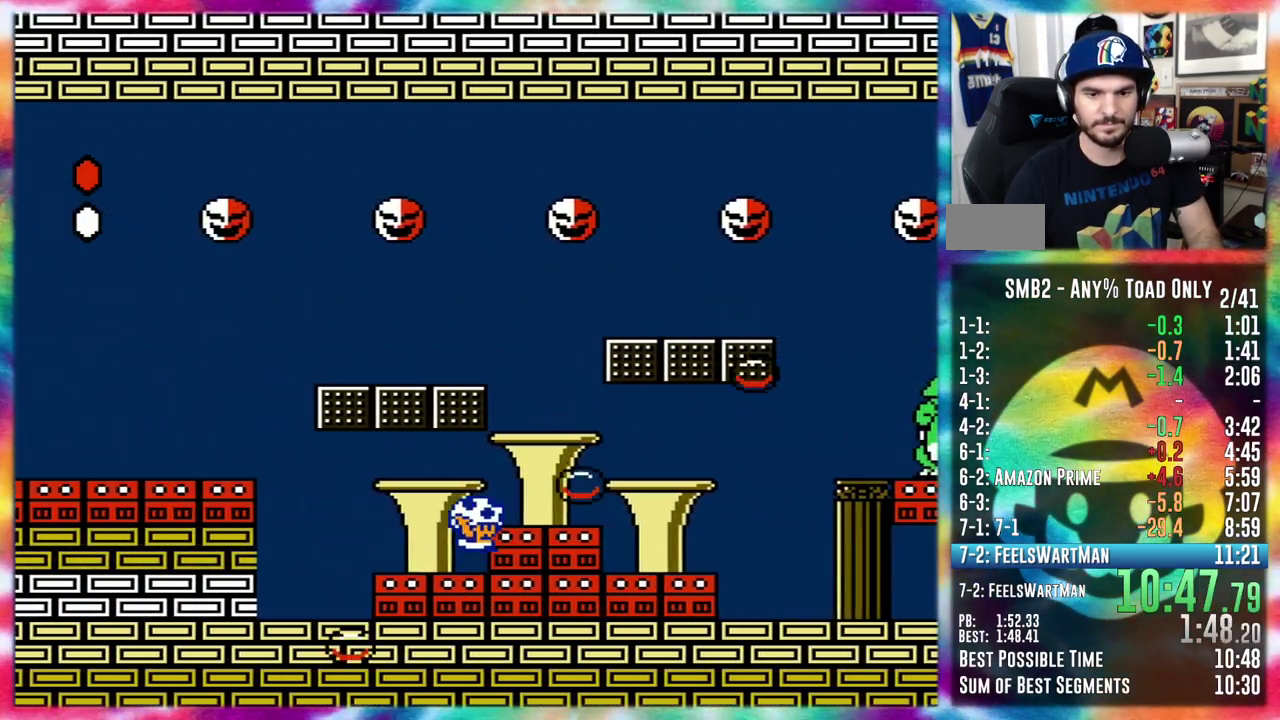
Gameplay with a controller (Nintendo layout); each line is a JSON object with the inputs held at the frame after it. "events" lists button and stick changes between this image and that frame as [ms after this image, input, new state], when the widget could be followed in between. Not read: A B L3 R3 START.
{"buttons": ["DPAD_UP", "DPAD_LEFT"], "events": [[433, "DPAD_LEFT", "down"], [433, "DPAD_RIGHT", "up"], [433, "DPAD_UP", "down"]]}
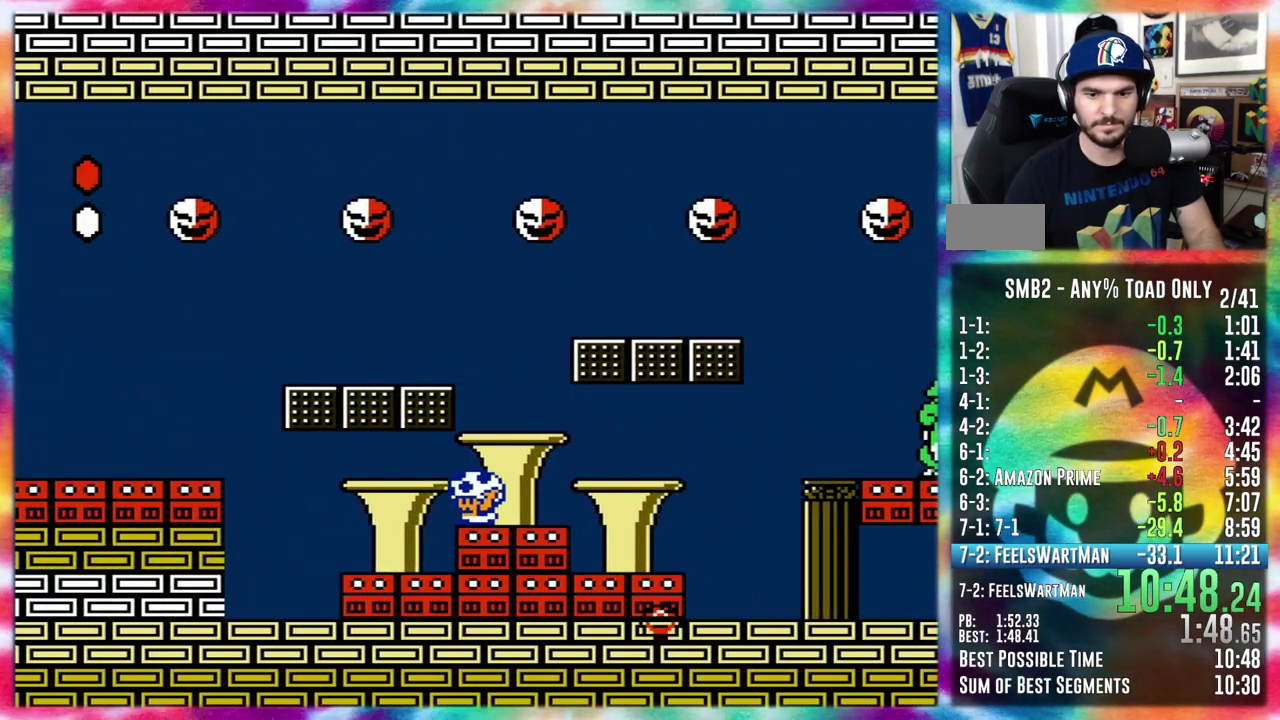
{"buttons": [], "events": [[100, "DPAD_UP", "up"], [117, "DPAD_LEFT", "up"], [350, "DPAD_RIGHT", "down"], [400, "DPAD_RIGHT", "up"]]}
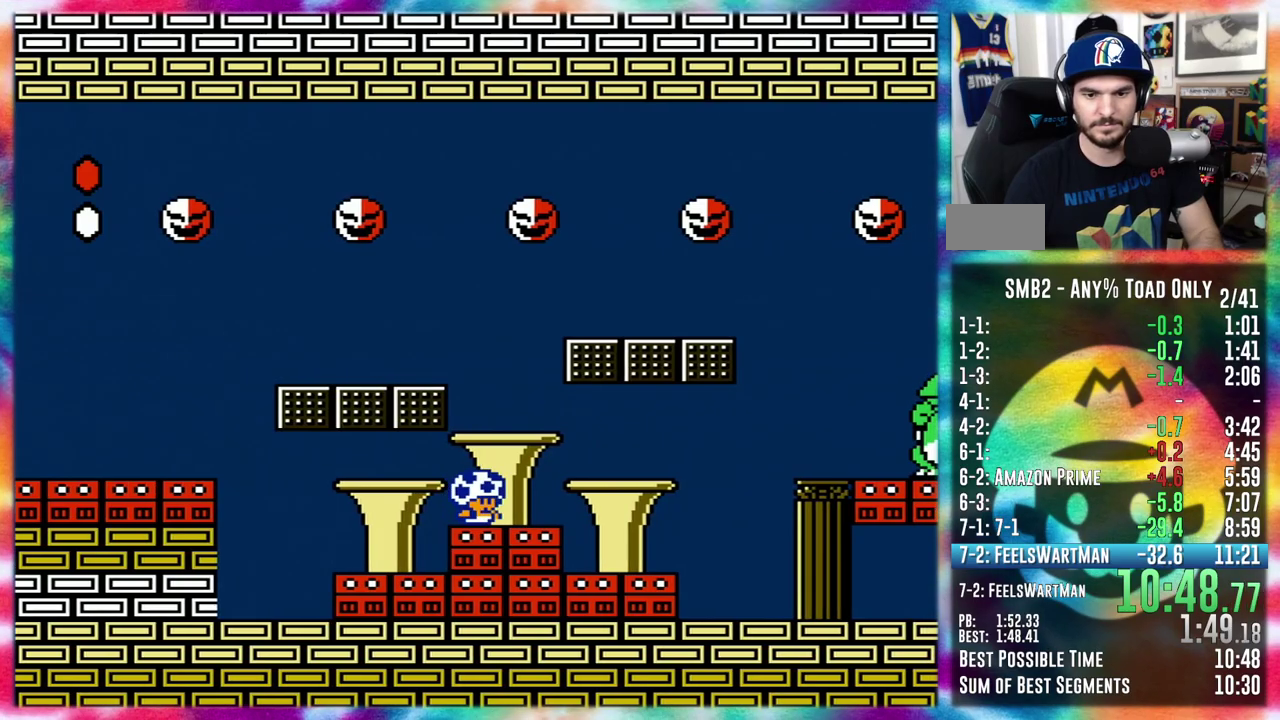
{"buttons": [], "events": [[233, "DPAD_RIGHT", "down"], [400, "DPAD_RIGHT", "up"]]}
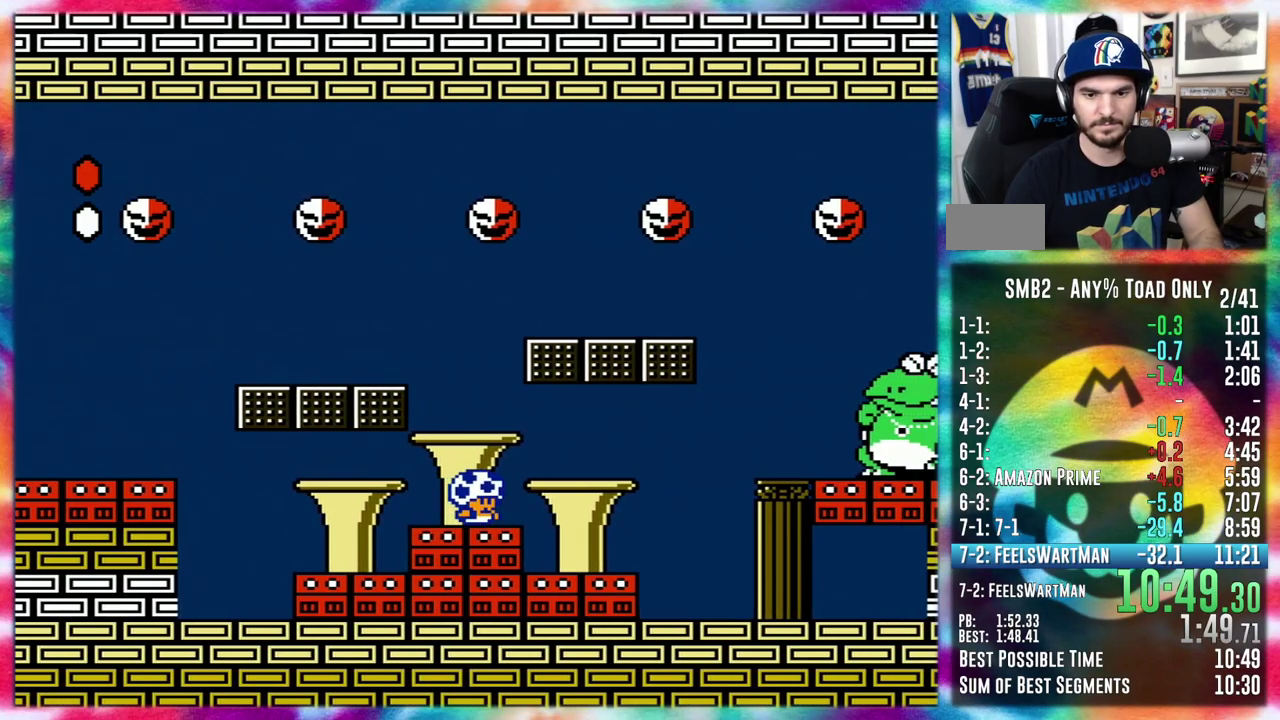
{"buttons": [], "events": [[183, "DPAD_RIGHT", "down"], [233, "DPAD_RIGHT", "up"]]}
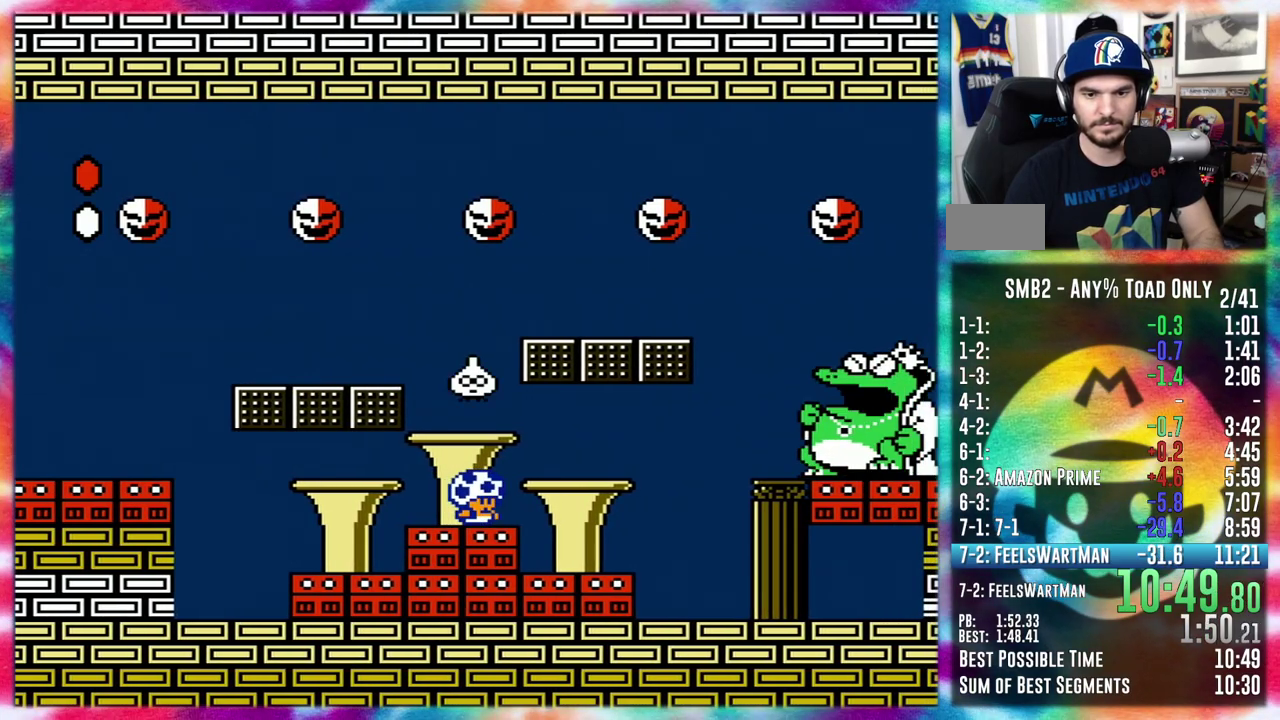
{"buttons": [], "events": [[250, "DPAD_RIGHT", "down"], [383, "DPAD_UP", "down"], [400, "DPAD_RIGHT", "up"], [417, "DPAD_LEFT", "down"], [500, "DPAD_LEFT", "up"], [500, "DPAD_UP", "up"]]}
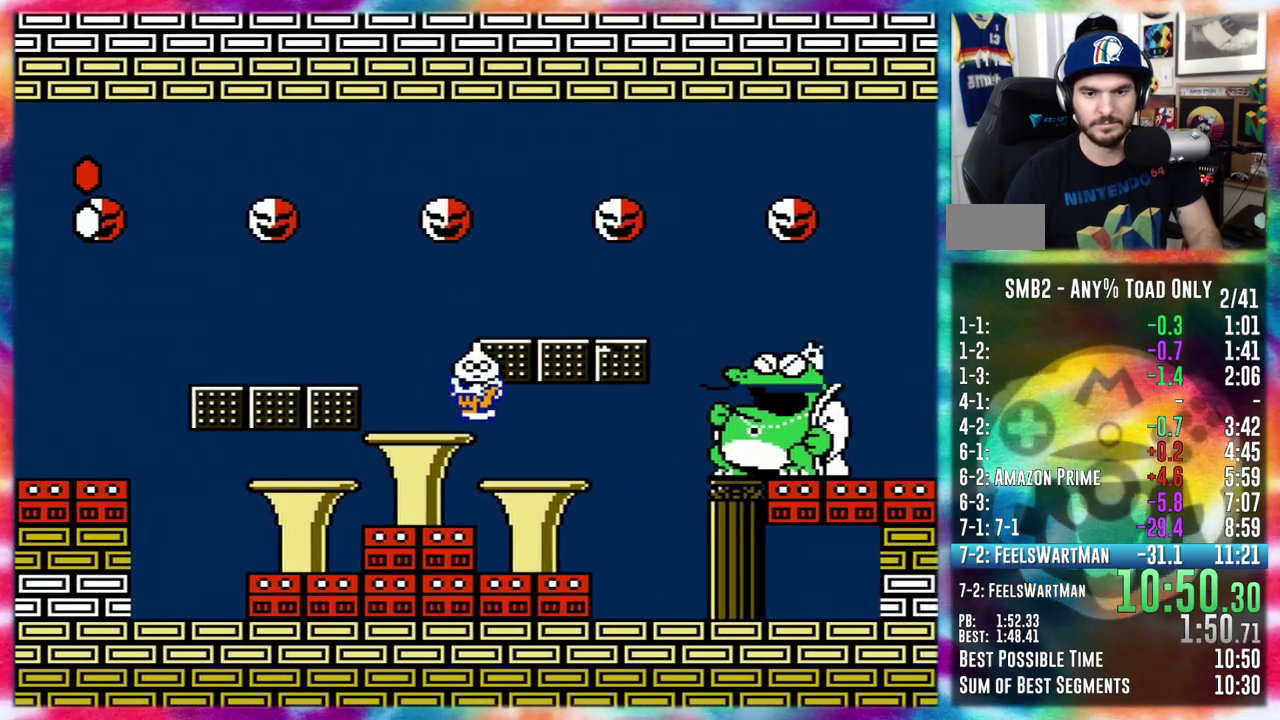
{"buttons": ["DPAD_RIGHT"], "events": [[217, "DPAD_RIGHT", "down"]]}
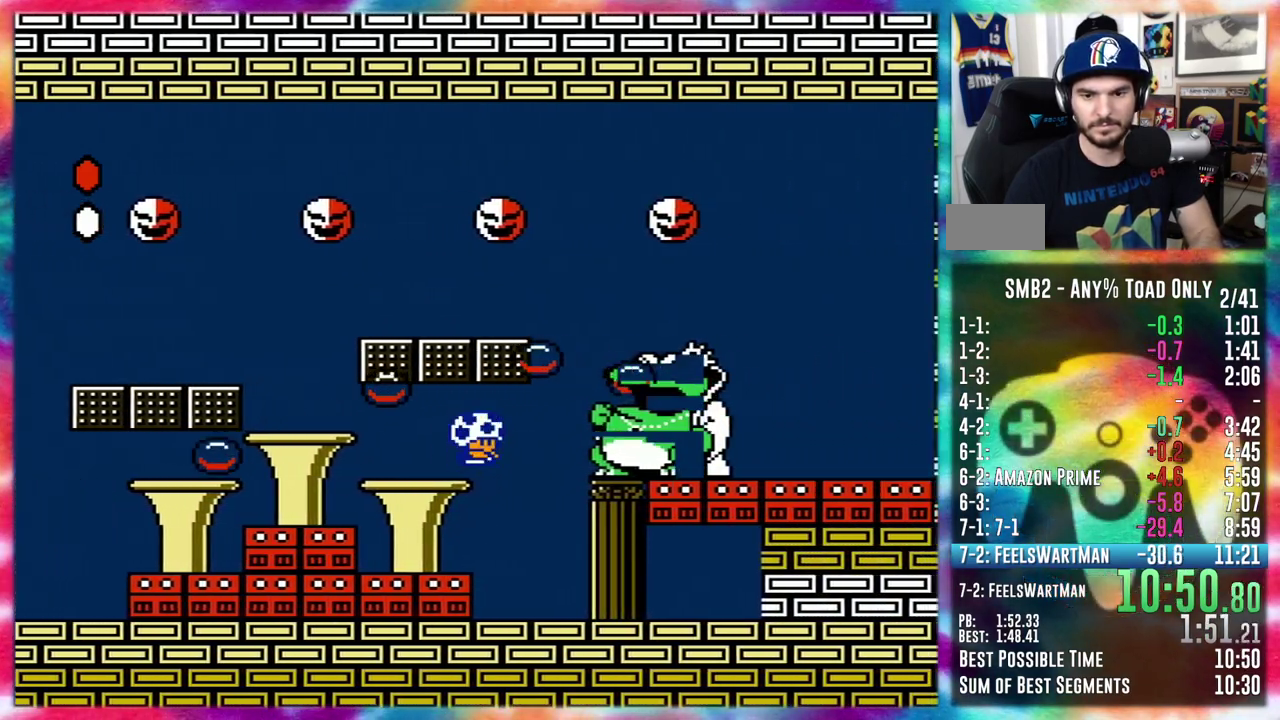
{"buttons": [], "events": [[100, "DPAD_UP", "down"], [133, "DPAD_LEFT", "down"], [133, "DPAD_RIGHT", "up"], [167, "DPAD_UP", "up"], [333, "DPAD_LEFT", "up"]]}
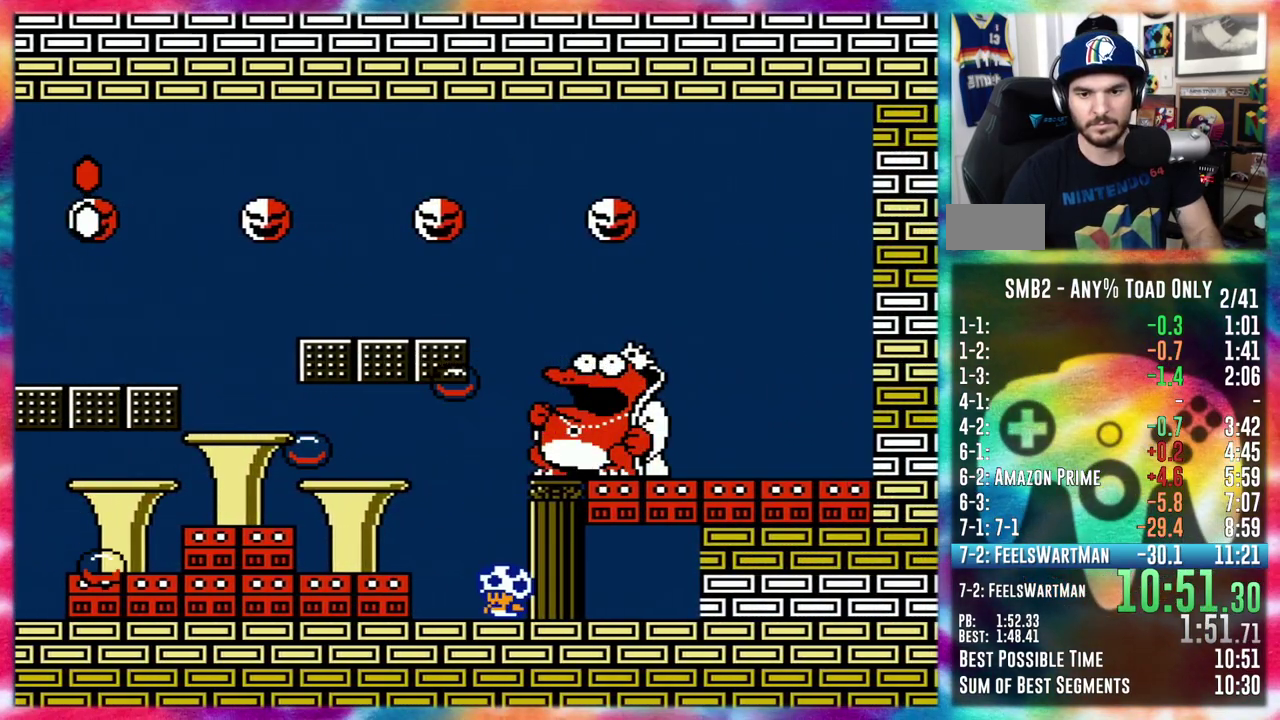
{"buttons": ["DPAD_UP", "DPAD_LEFT"], "events": [[383, "DPAD_LEFT", "down"], [383, "DPAD_UP", "down"]]}
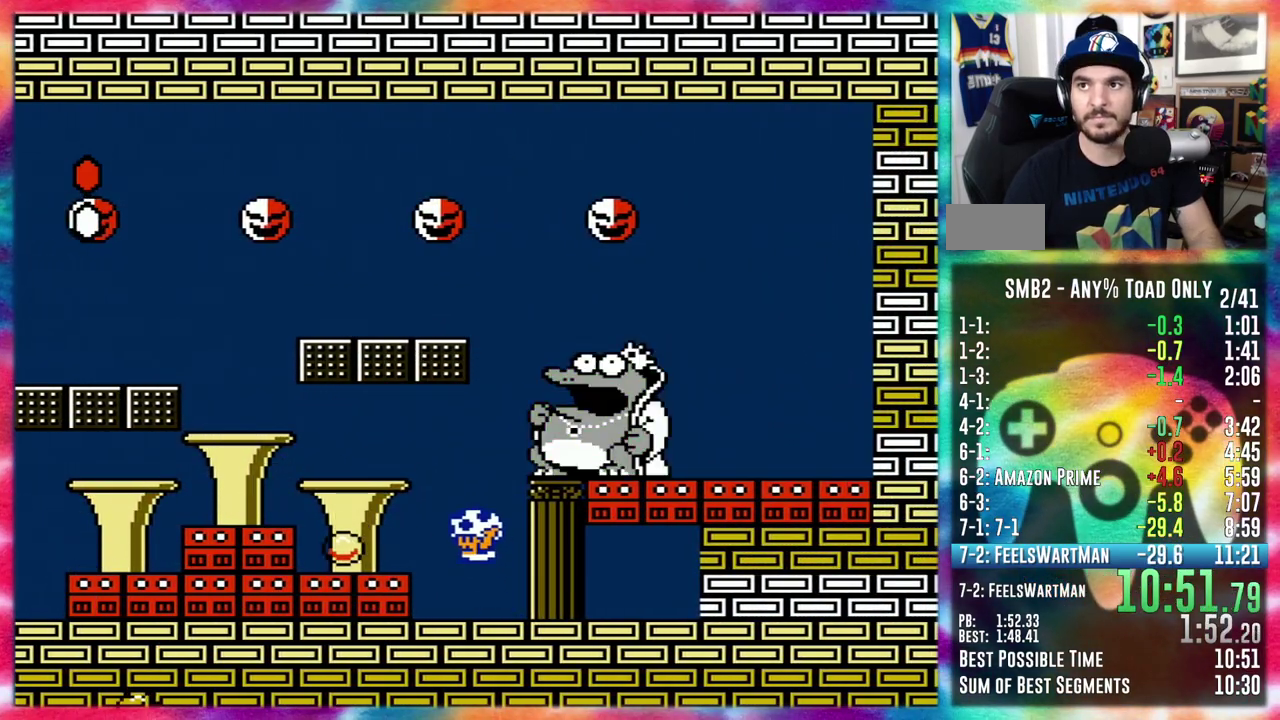
{"buttons": [], "events": [[267, "DPAD_LEFT", "up"], [267, "DPAD_UP", "up"], [317, "DPAD_RIGHT", "down"], [467, "DPAD_RIGHT", "up"]]}
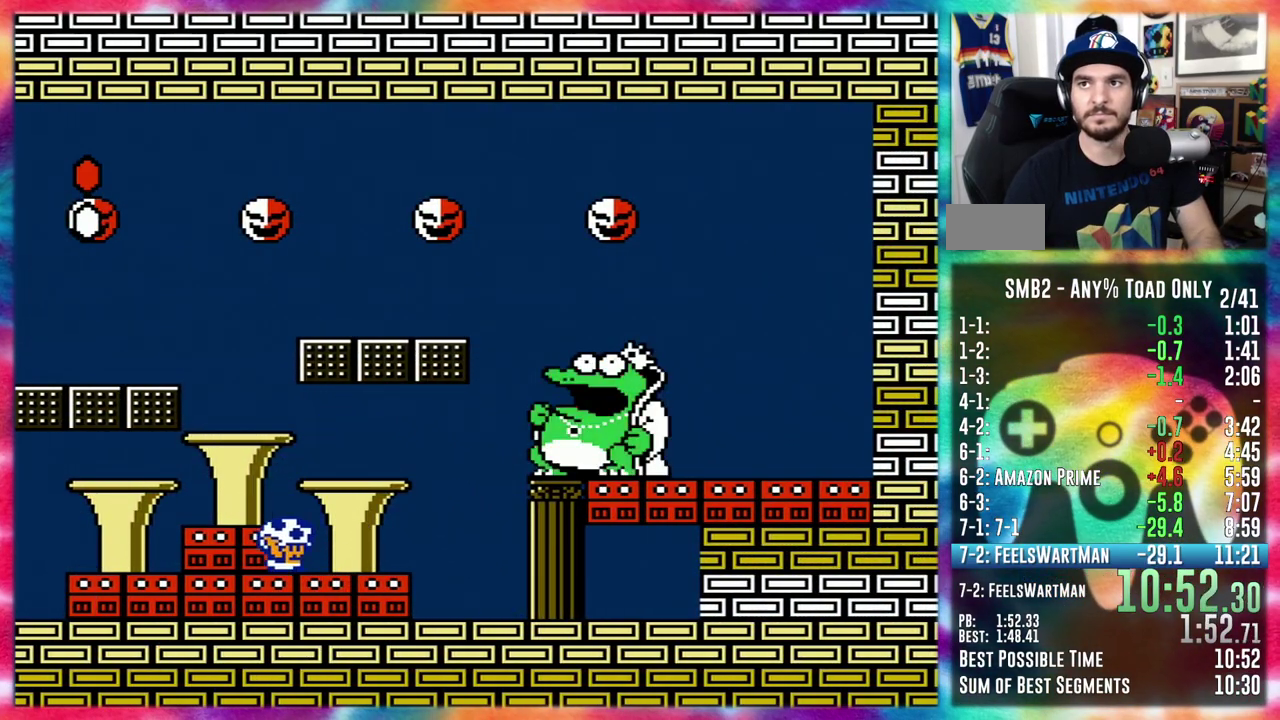
{"buttons": [], "events": []}
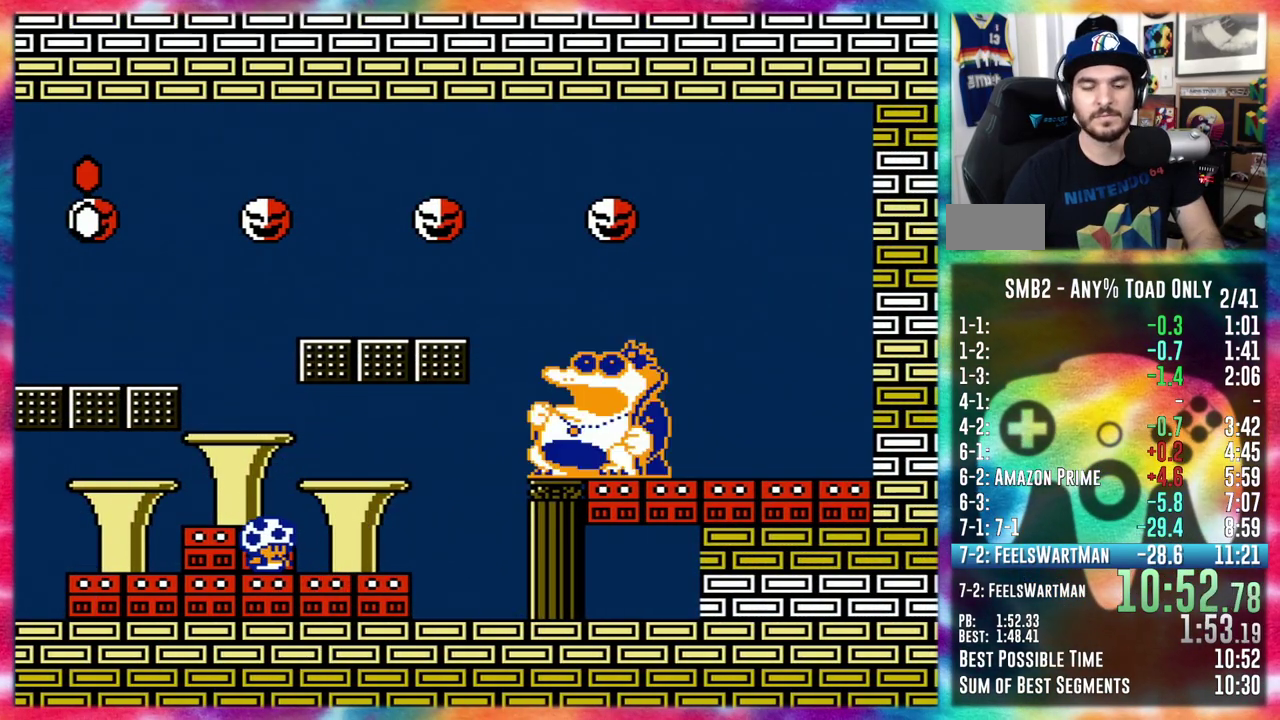
{"buttons": [], "events": [[300, "DPAD_LEFT", "down"], [300, "DPAD_UP", "down"], [400, "DPAD_UP", "up"], [417, "DPAD_LEFT", "up"]]}
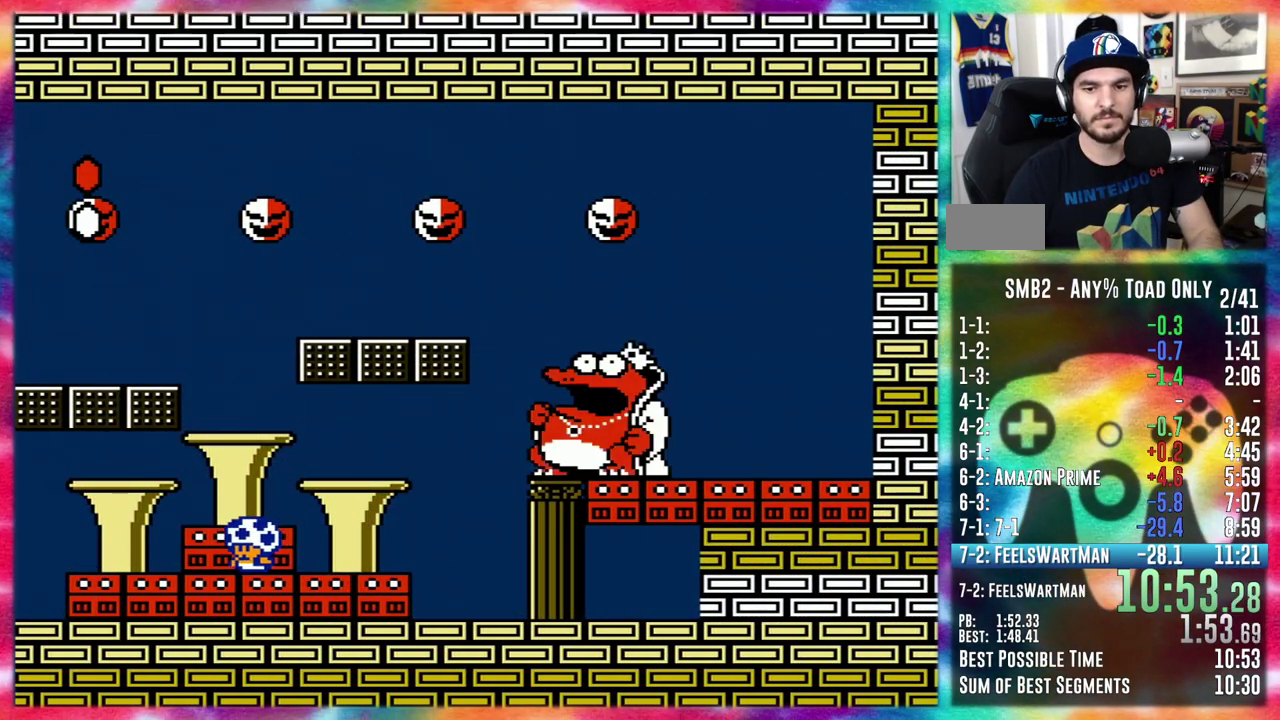
{"buttons": [], "events": []}
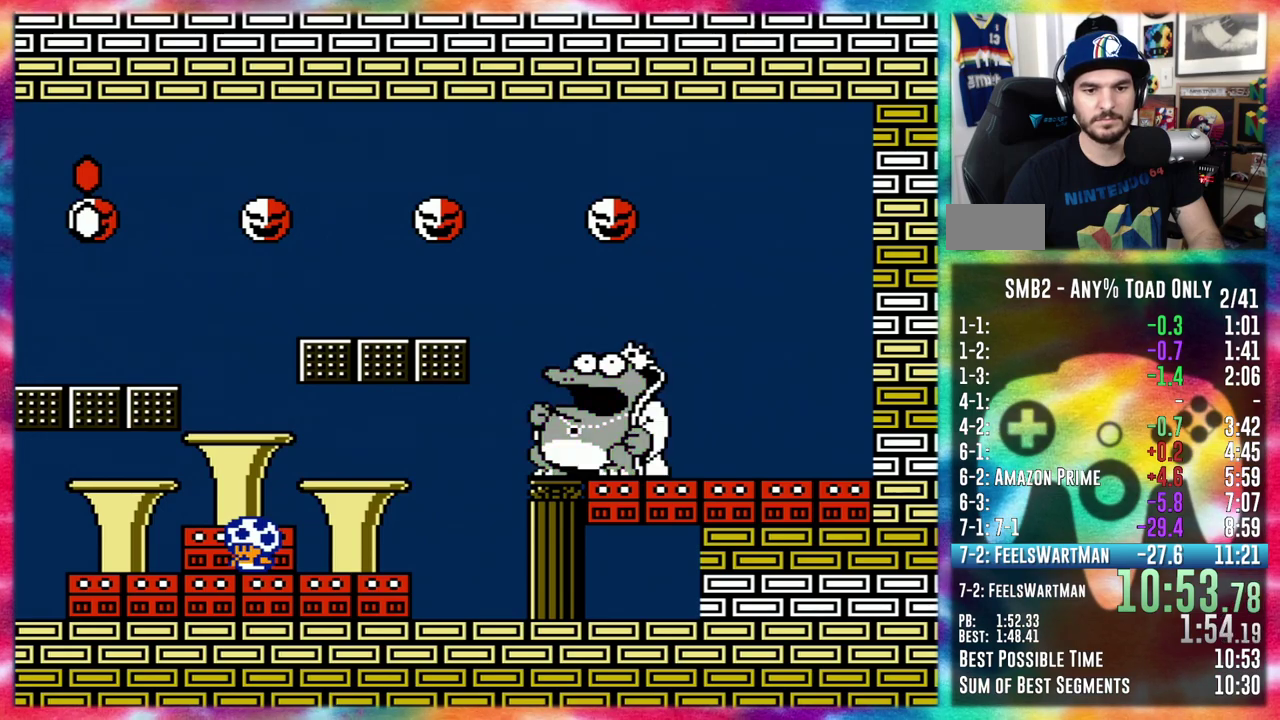
{"buttons": [], "events": []}
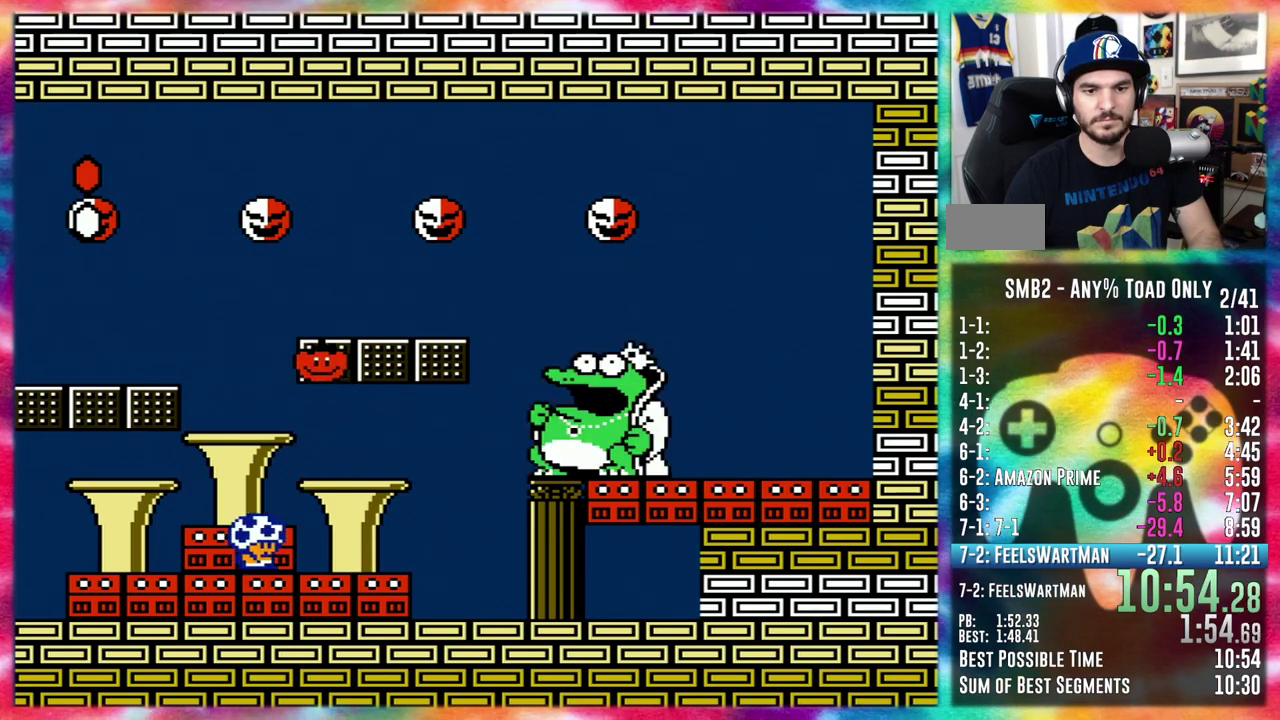
{"buttons": [], "events": [[17, "DPAD_RIGHT", "down"], [83, "DPAD_UP", "down"], [133, "DPAD_RIGHT", "up"], [150, "DPAD_LEFT", "down"], [300, "DPAD_LEFT", "up"], [300, "DPAD_RIGHT", "down"], [333, "DPAD_UP", "up"], [483, "DPAD_RIGHT", "up"]]}
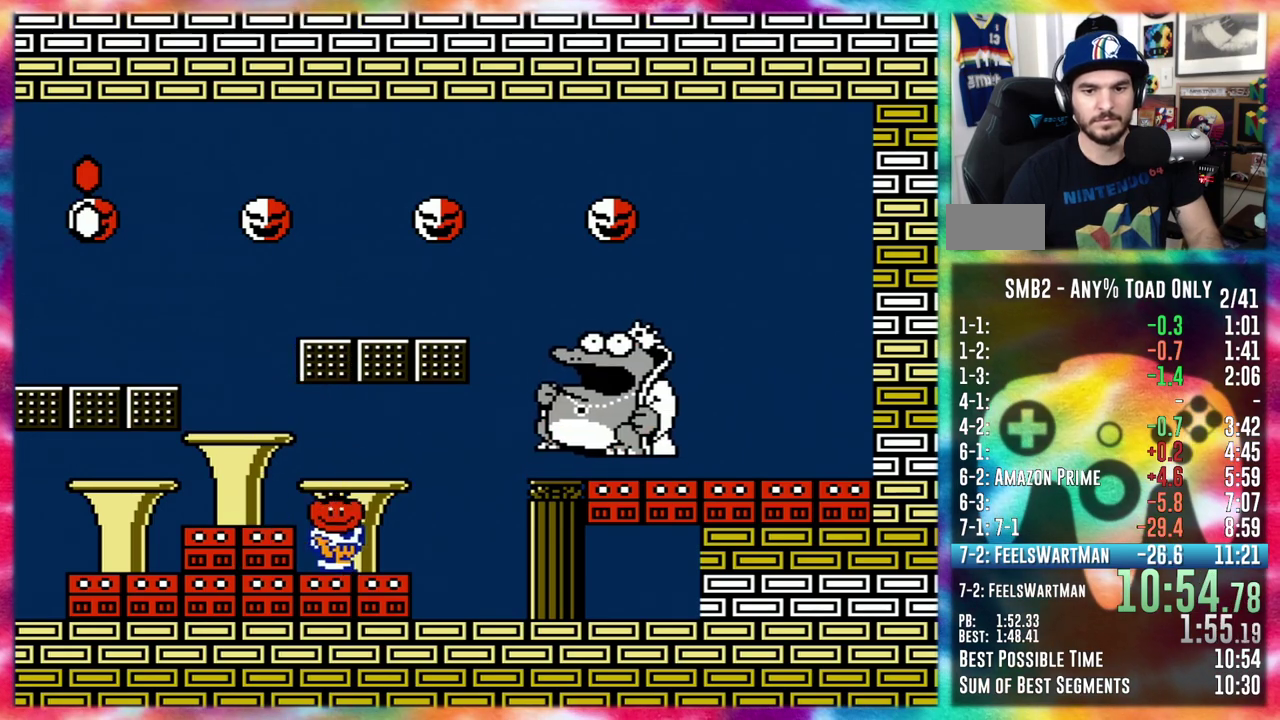
{"buttons": ["DPAD_LEFT"], "events": [[33, "DPAD_RIGHT", "down"], [300, "DPAD_RIGHT", "up"], [333, "DPAD_LEFT", "down"]]}
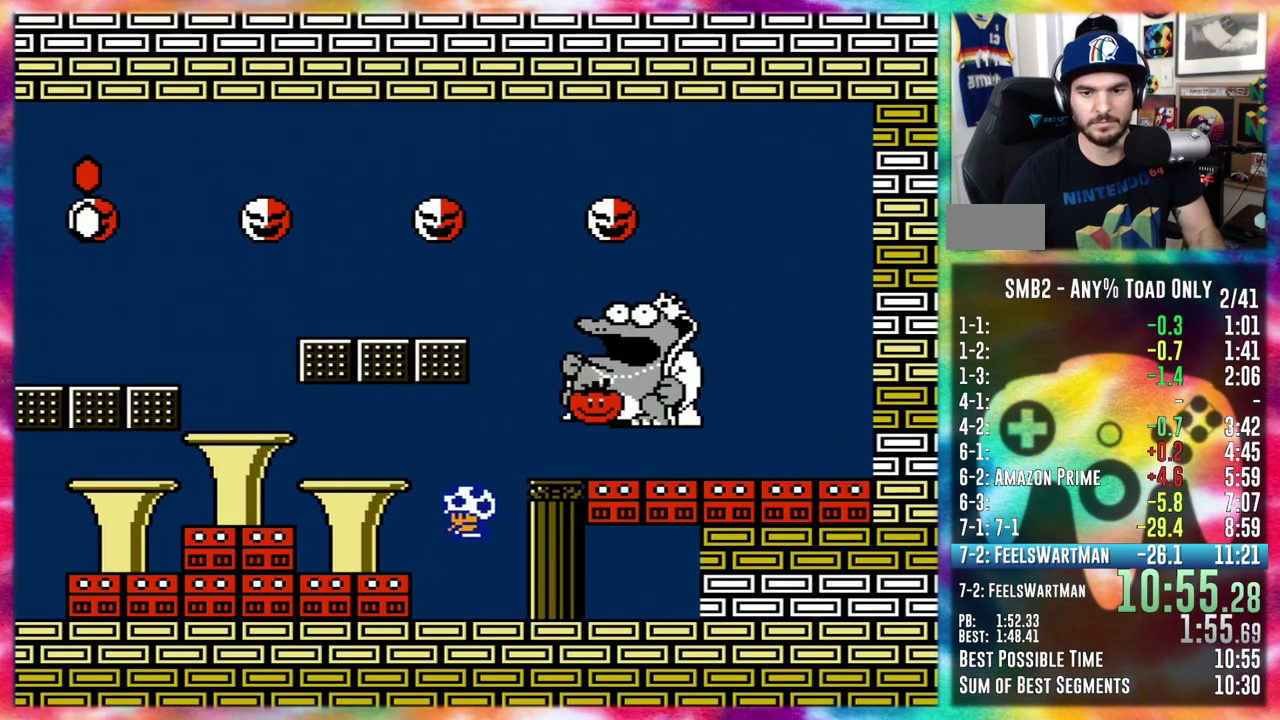
{"buttons": ["DPAD_RIGHT"], "events": [[50, "DPAD_UP", "down"], [100, "DPAD_LEFT", "up"], [117, "DPAD_RIGHT", "down"], [133, "DPAD_UP", "up"]]}
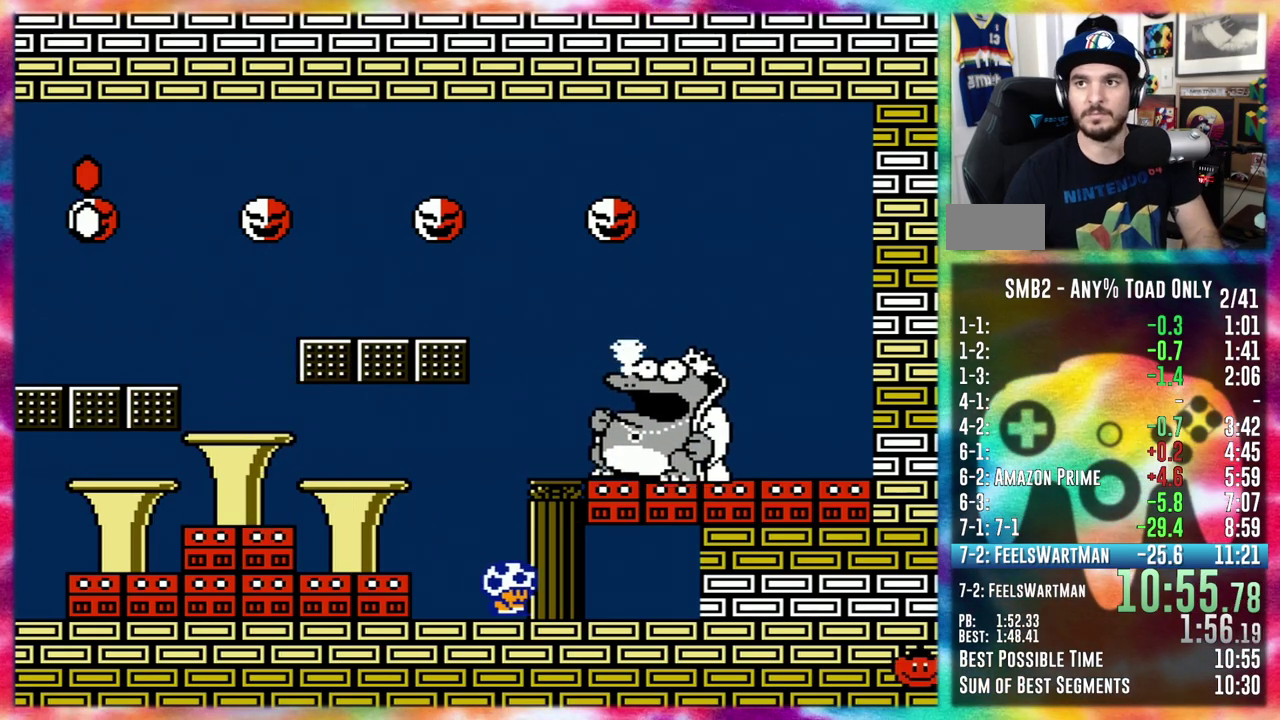
{"buttons": ["DPAD_RIGHT"], "events": []}
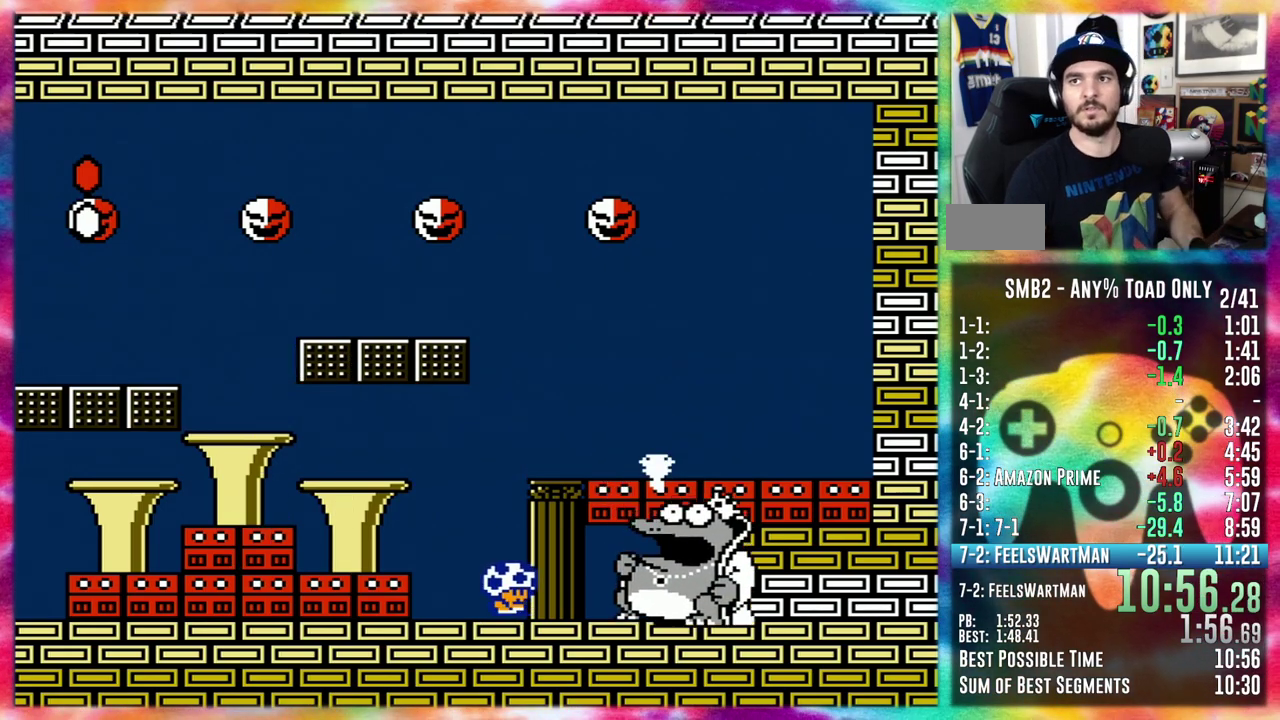
{"buttons": ["DPAD_RIGHT"], "events": []}
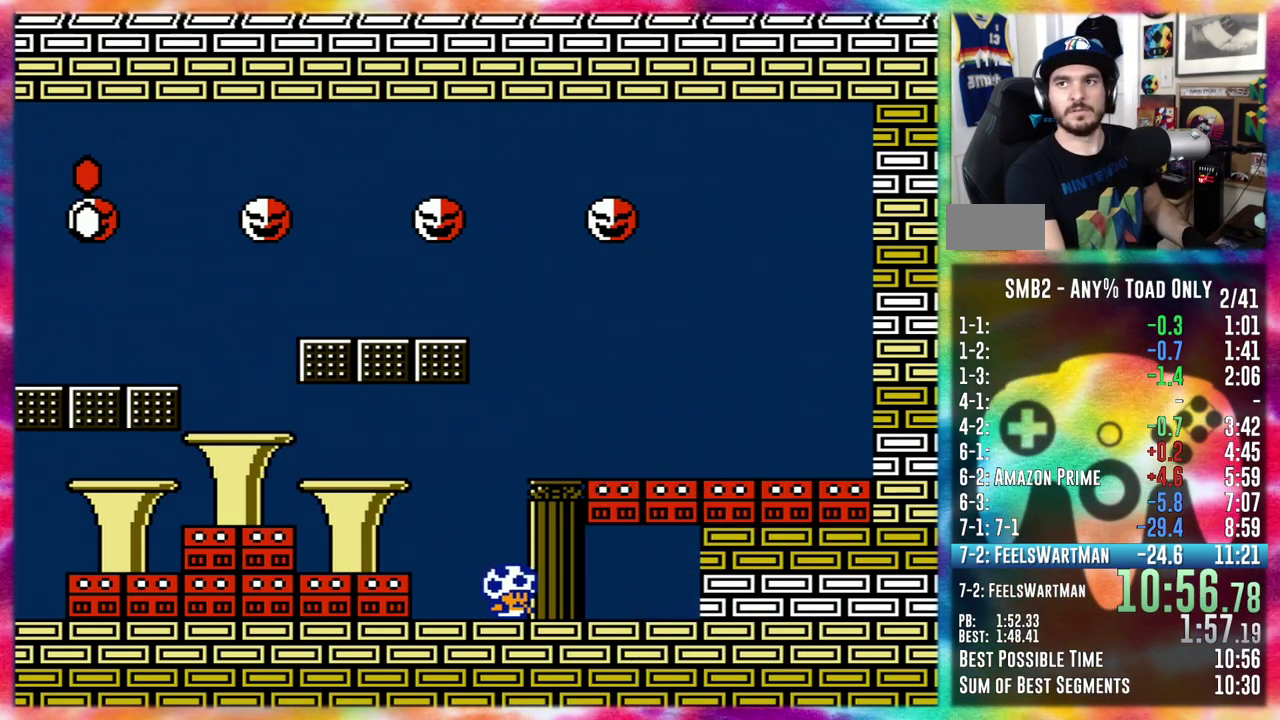
{"buttons": ["DPAD_RIGHT"], "events": []}
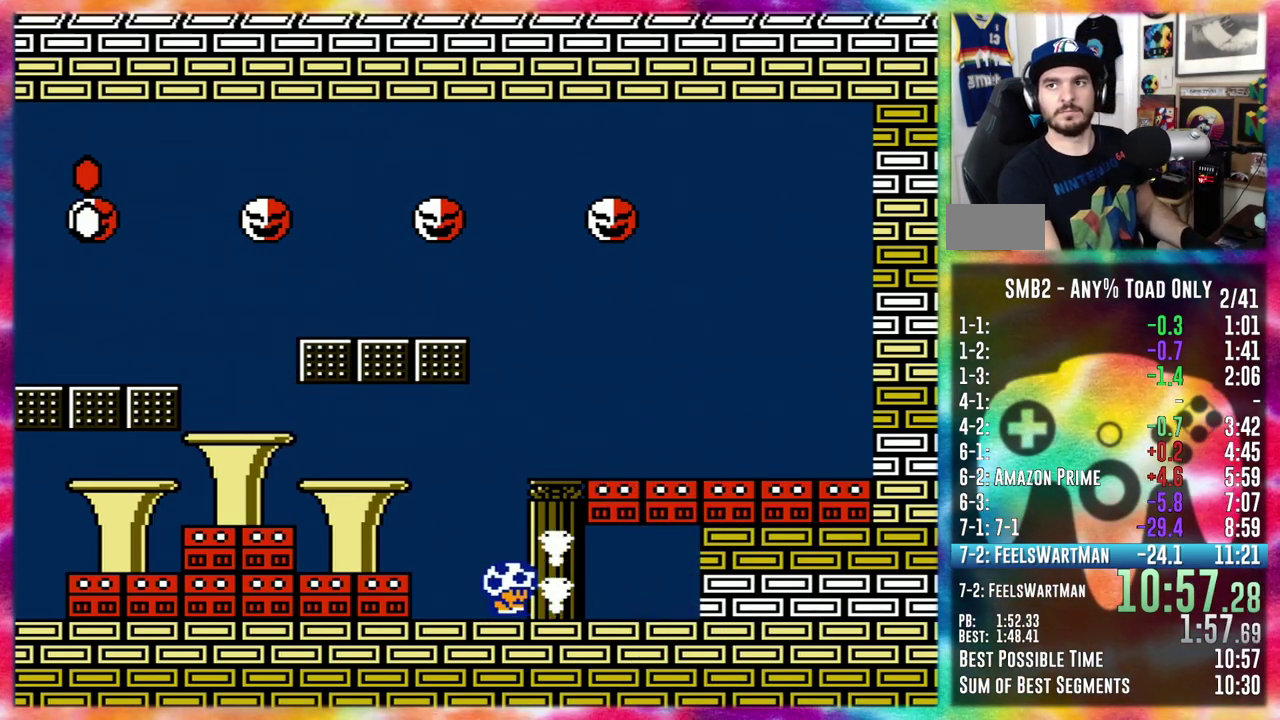
{"buttons": ["DPAD_RIGHT"], "events": []}
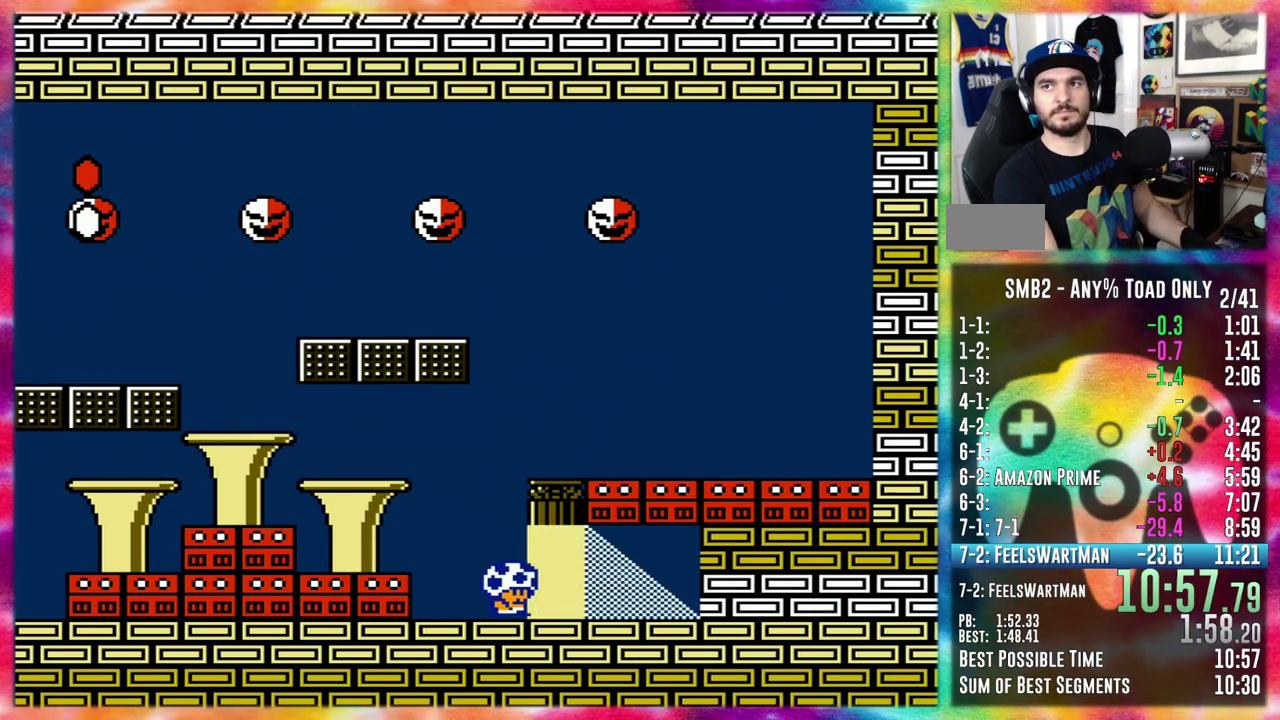
{"buttons": ["DPAD_RIGHT"], "events": []}
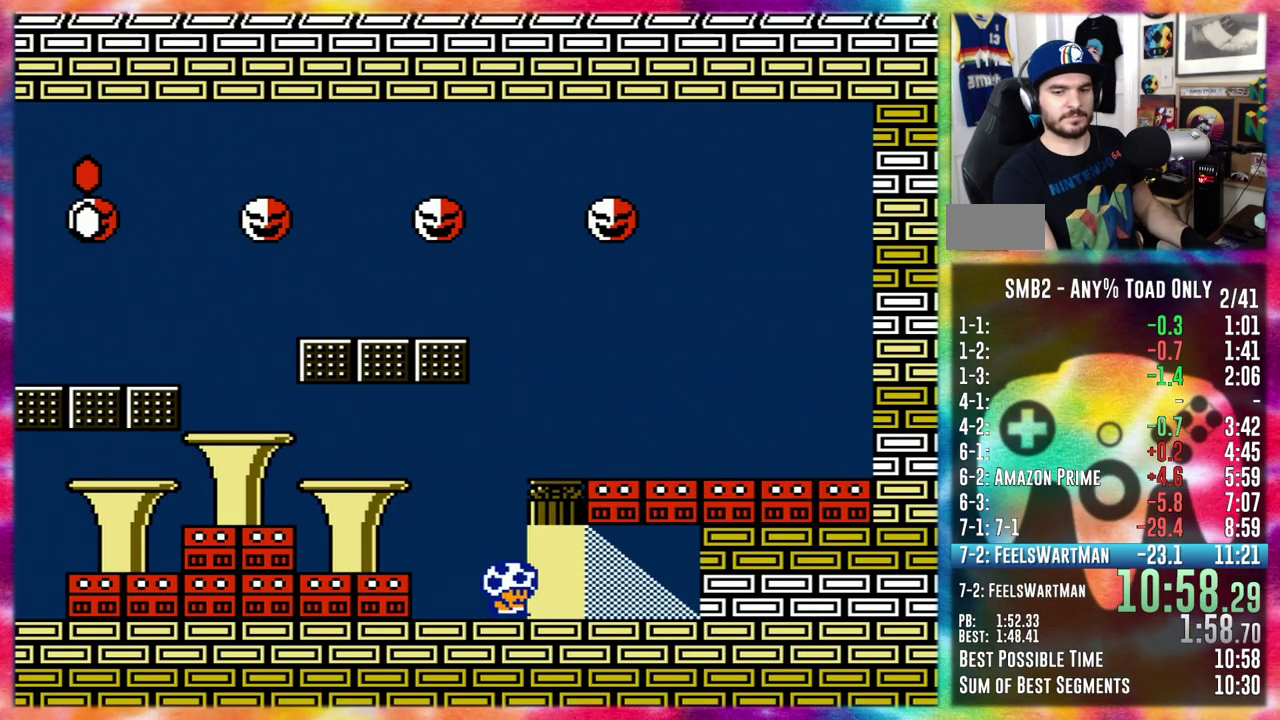
{"buttons": ["DPAD_RIGHT"], "events": []}
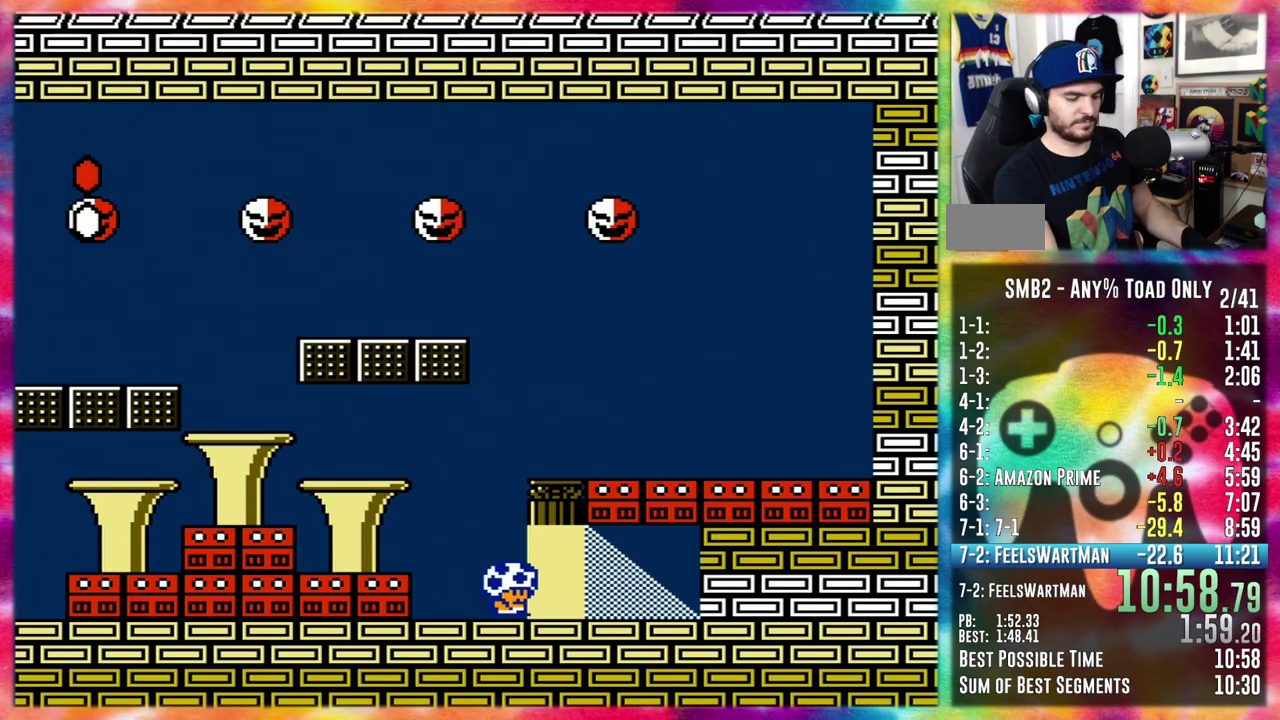
{"buttons": ["DPAD_RIGHT"], "events": []}
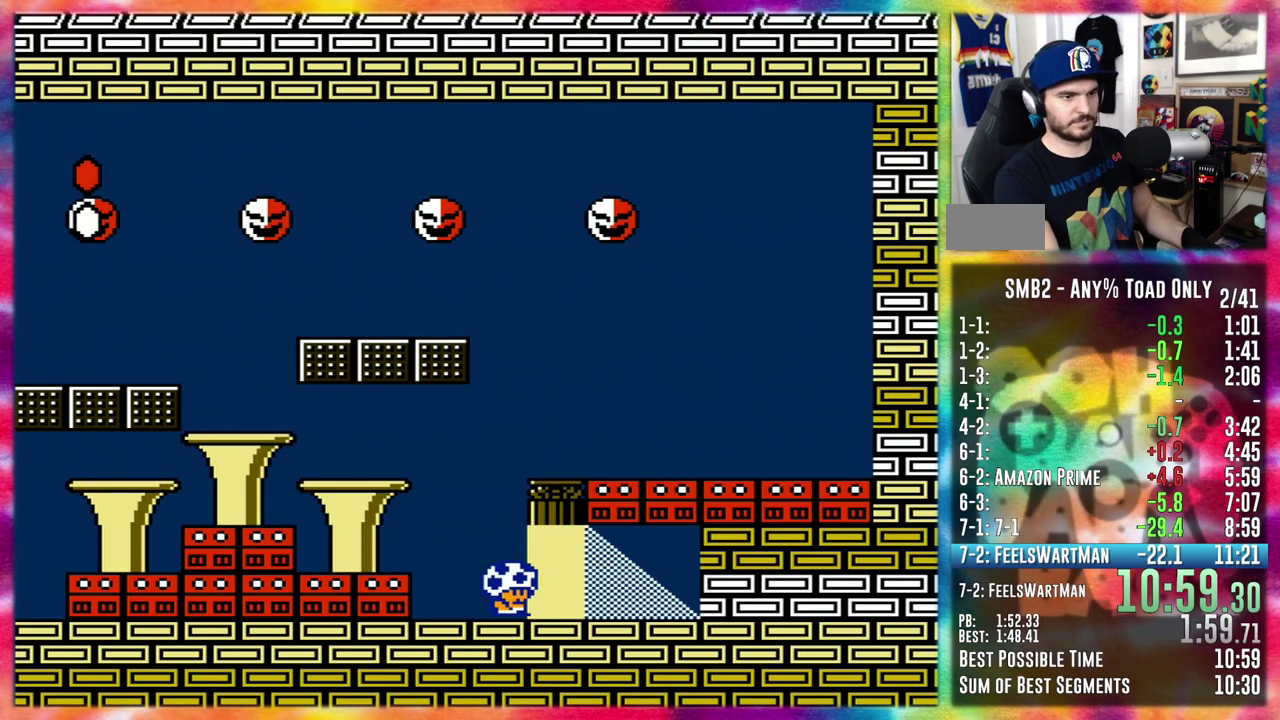
{"buttons": ["DPAD_RIGHT"], "events": []}
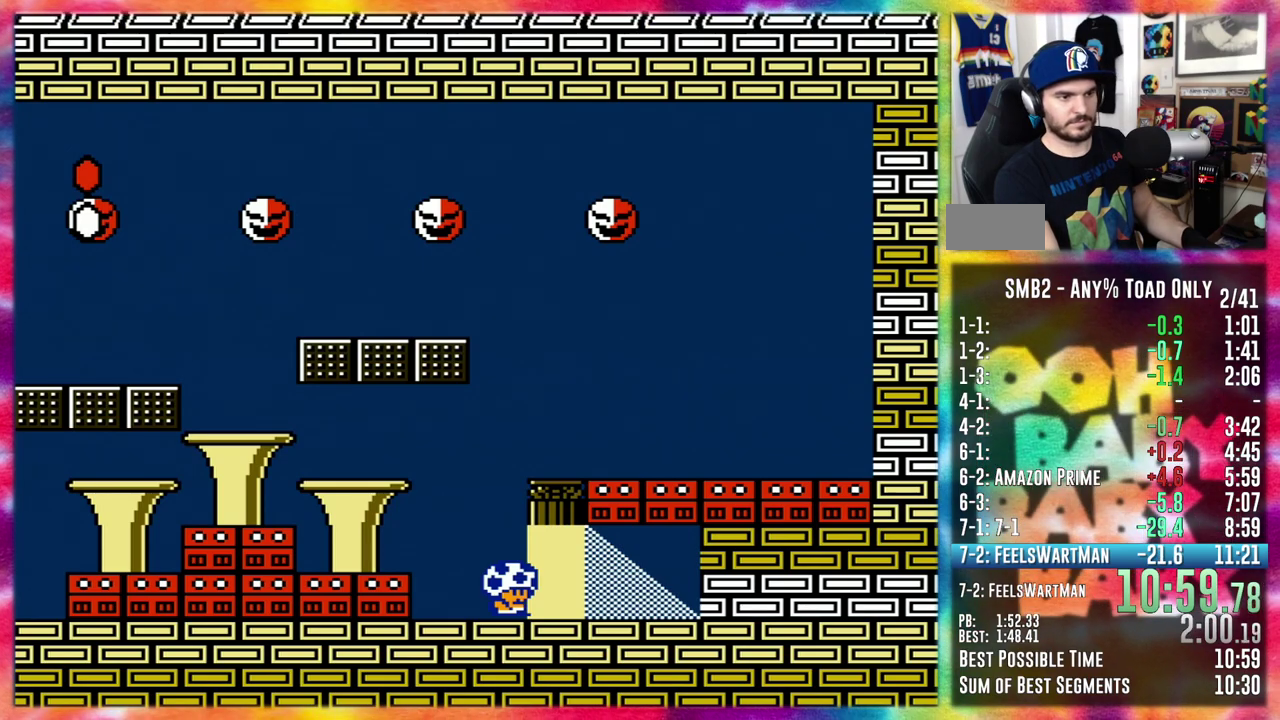
{"buttons": ["DPAD_RIGHT"], "events": []}
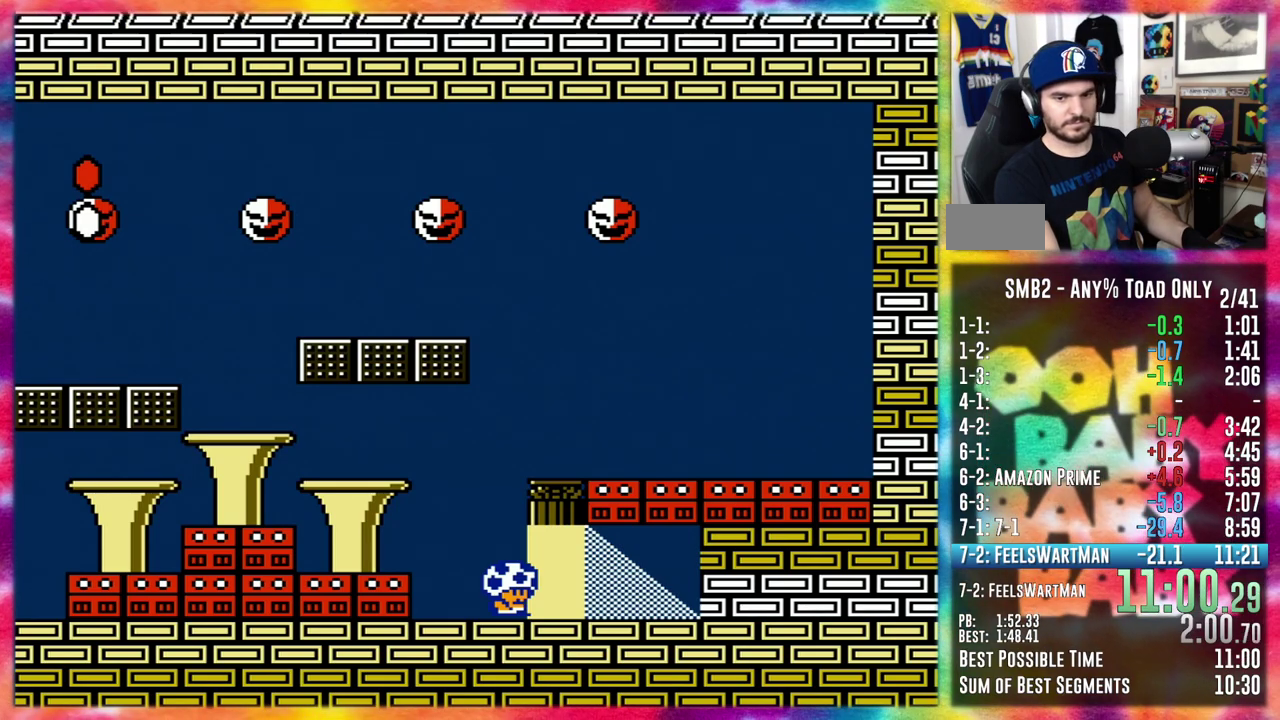
{"buttons": ["DPAD_RIGHT"], "events": []}
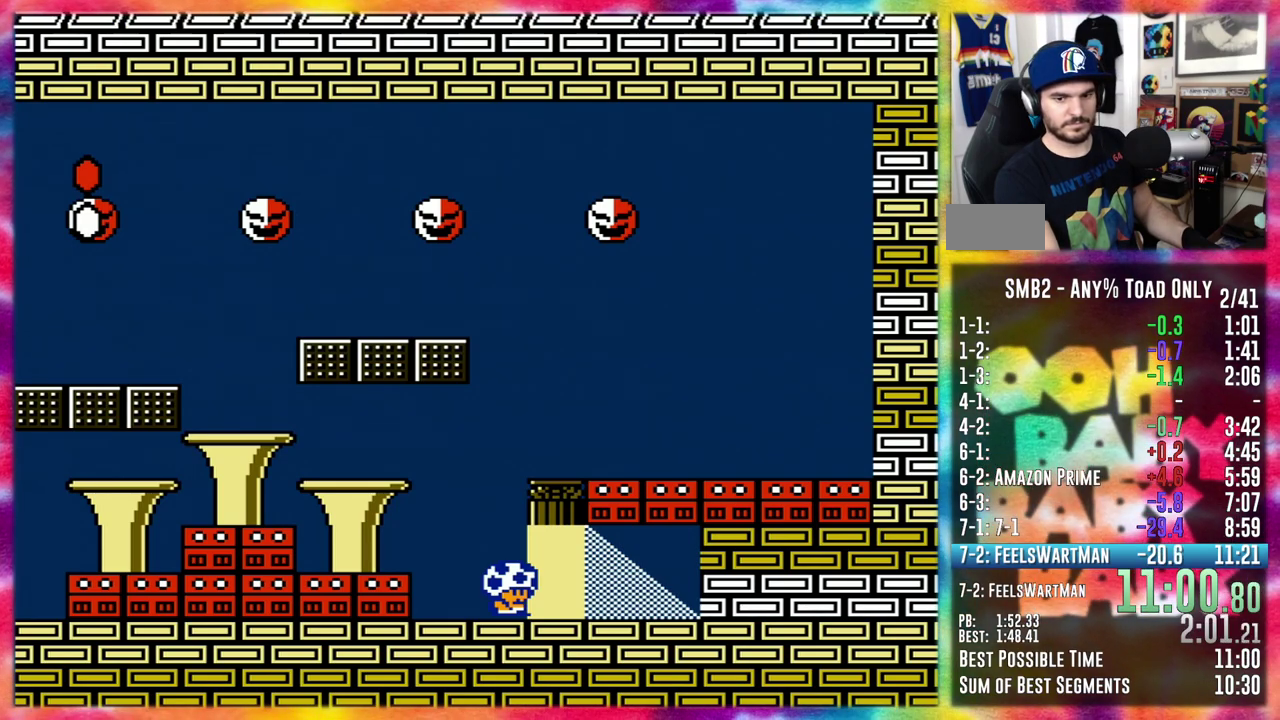
{"buttons": ["DPAD_RIGHT"], "events": []}
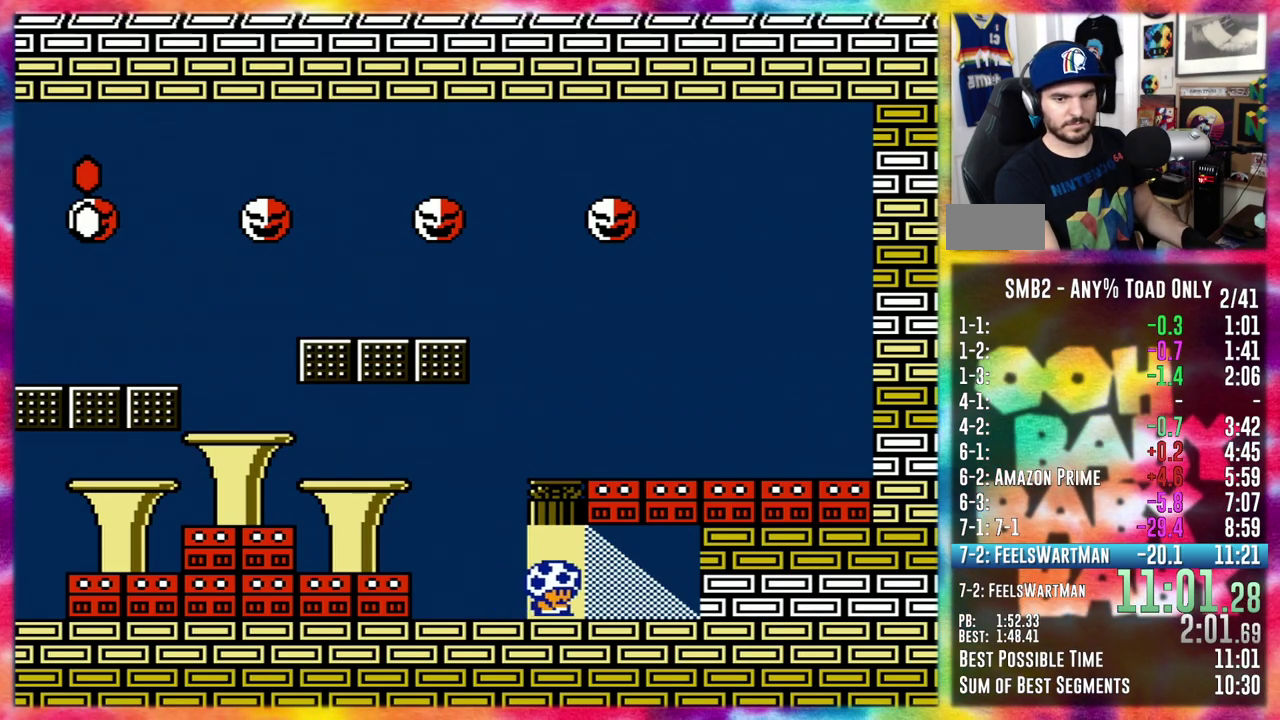
{"buttons": [], "events": [[17, "DPAD_UP", "down"], [83, "DPAD_RIGHT", "up"], [250, "DPAD_UP", "up"], [350, "DPAD_UP", "down"], [500, "DPAD_UP", "up"]]}
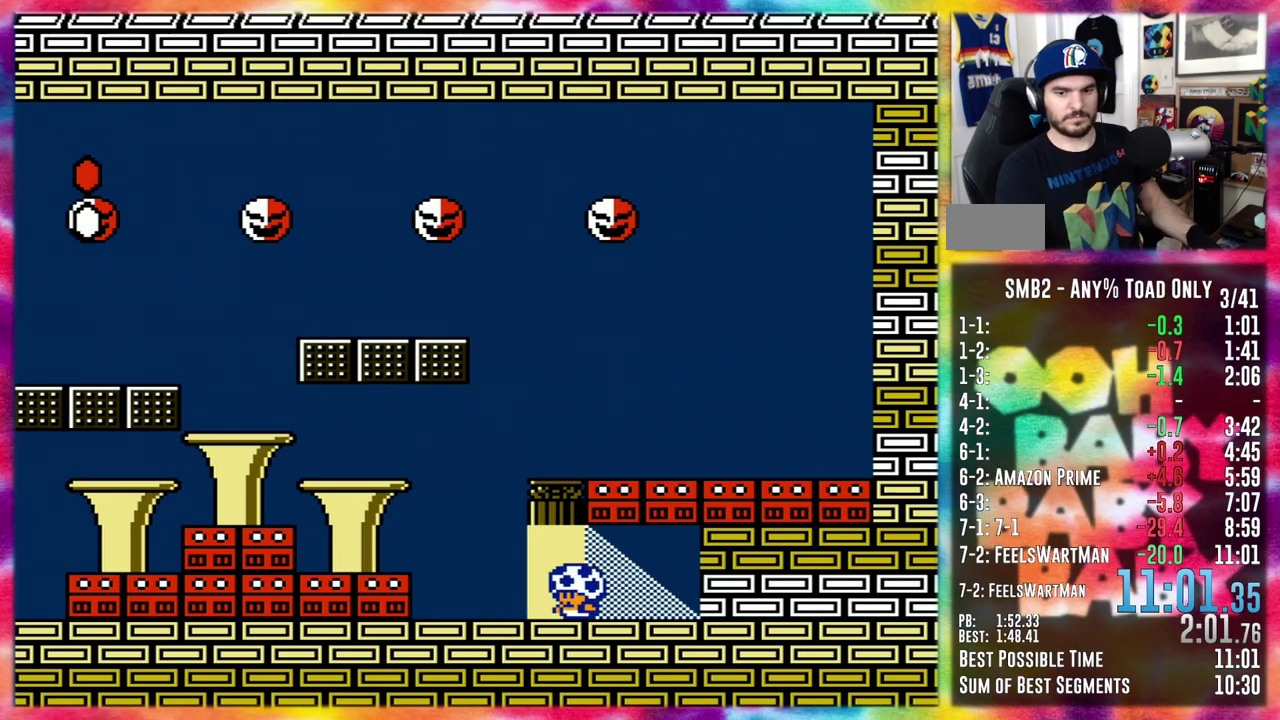
{"buttons": [], "events": [[83, "DPAD_LEFT", "down"], [100, "DPAD_UP", "down"], [150, "DPAD_LEFT", "up"], [250, "DPAD_UP", "up"], [350, "DPAD_UP", "down"], [483, "DPAD_UP", "up"]]}